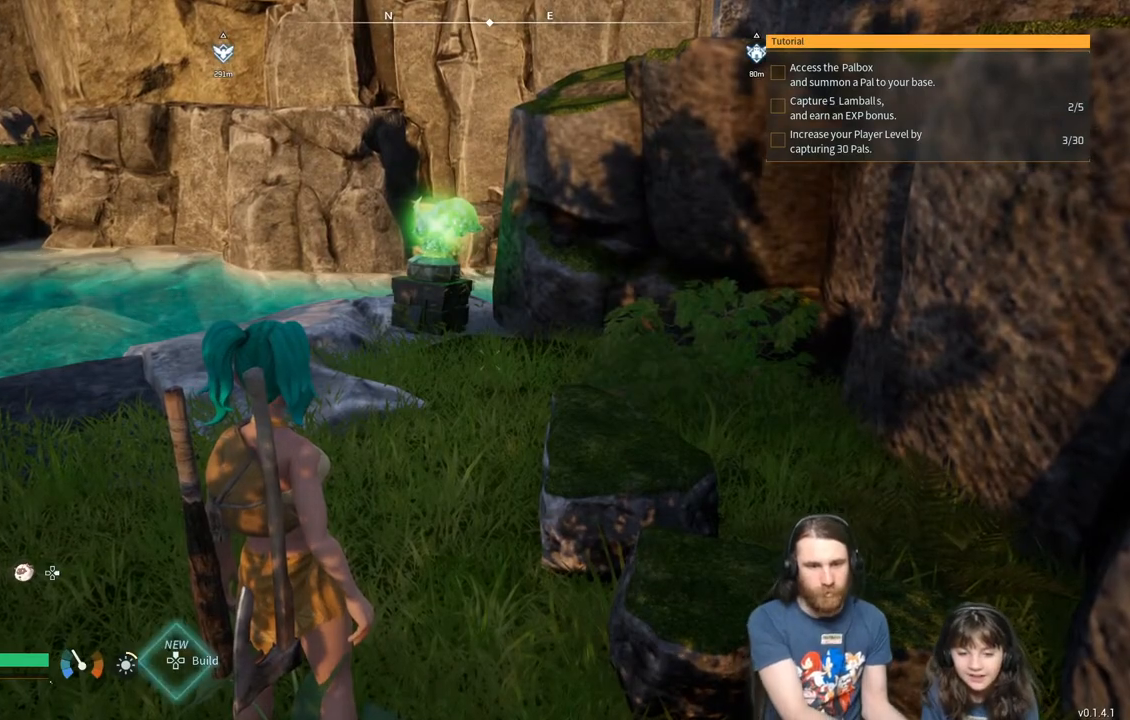
Gameplay with a controller (Xbox layout); each line is a JSON object with the inputs held at the frame after it. "events" lists button and stick changes between this image and that frame as [ms after this image, input, new state], when the widget could be followed in between.
{"buttons": [], "left_stick": "center", "right_stick": "center", "events": []}
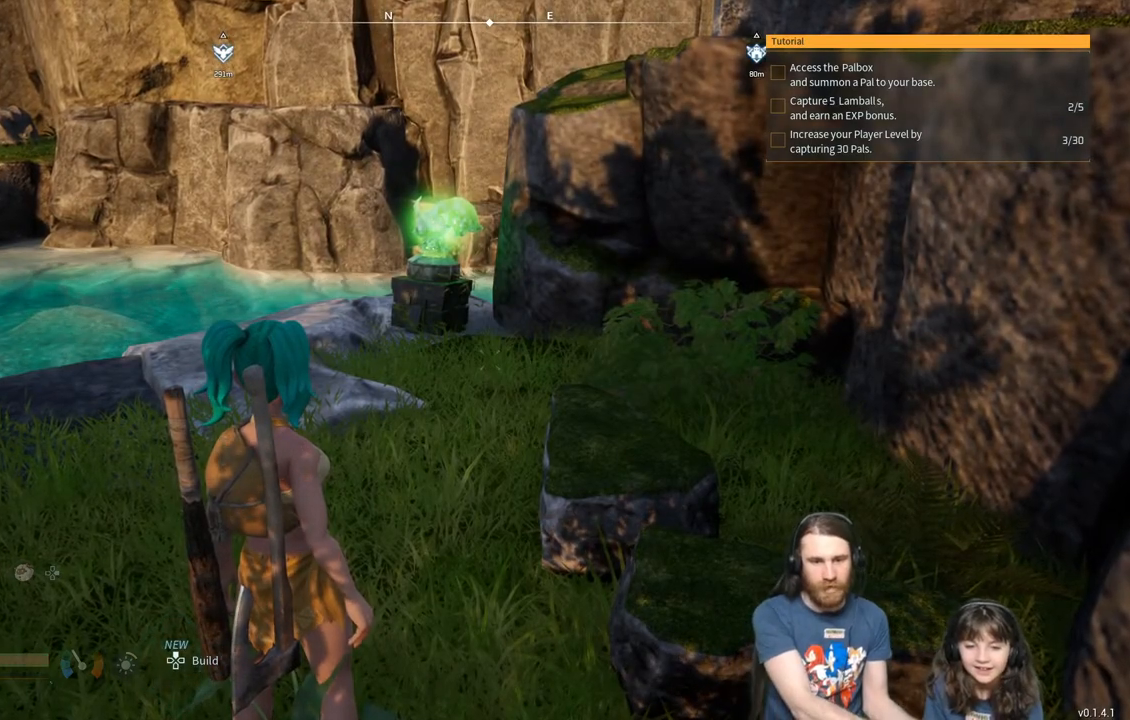
{"buttons": [], "left_stick": "center", "right_stick": "center", "events": []}
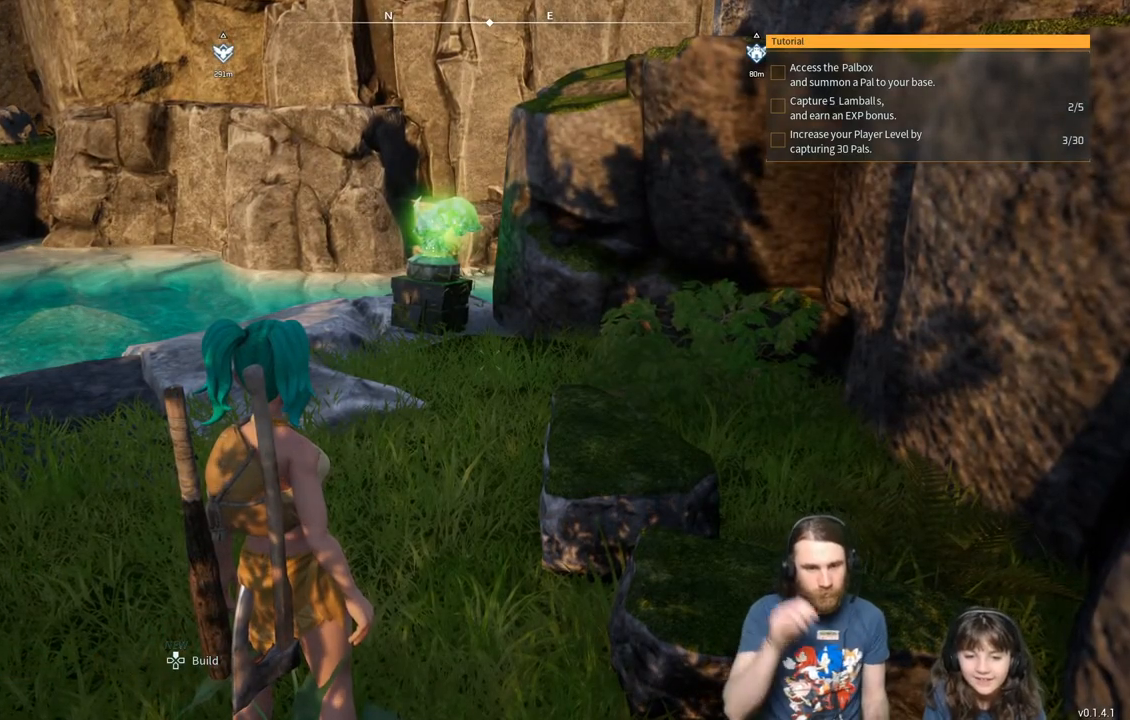
{"buttons": [], "left_stick": "up-right", "right_stick": "center", "events": [[17, "left_stick", "up"], [83, "left_stick", "up-right"]]}
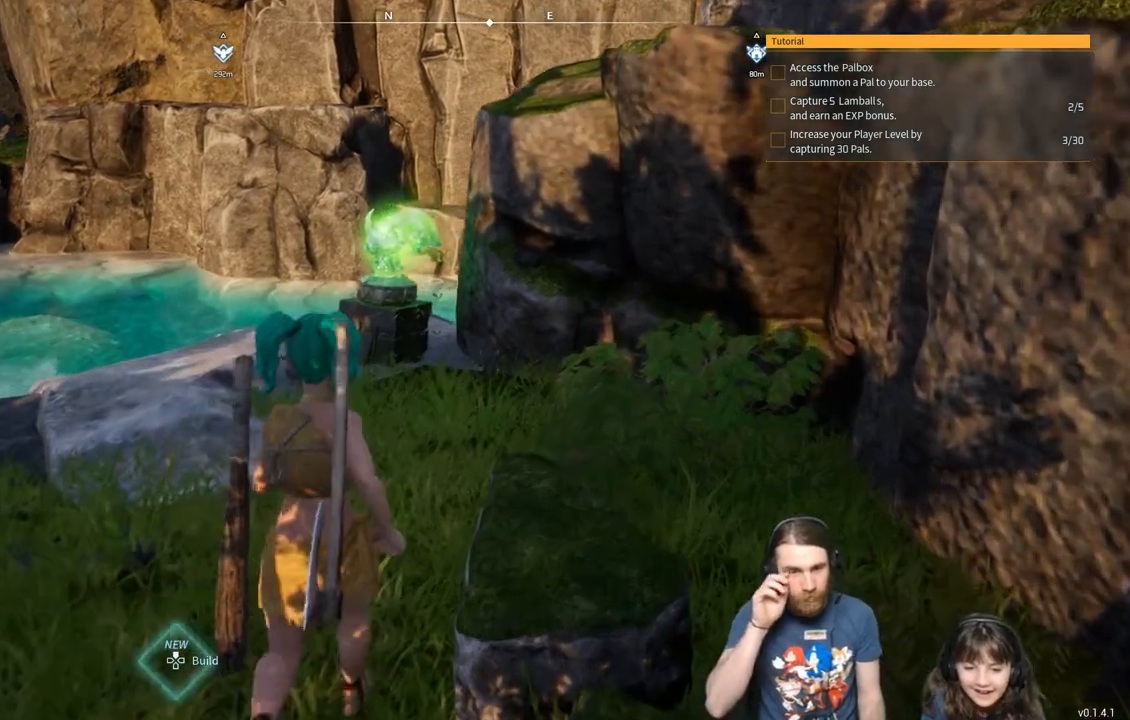
{"buttons": [], "left_stick": "up", "right_stick": "center", "events": [[33, "left_stick", "up"]]}
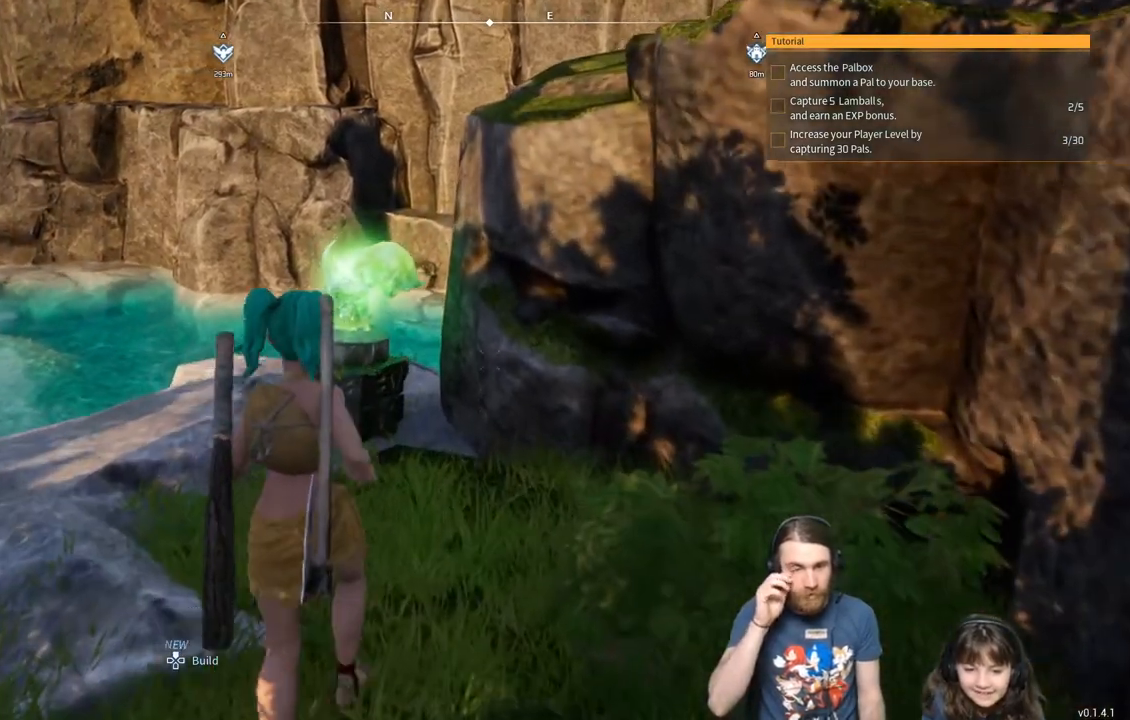
{"buttons": [], "left_stick": "up", "right_stick": "center", "events": []}
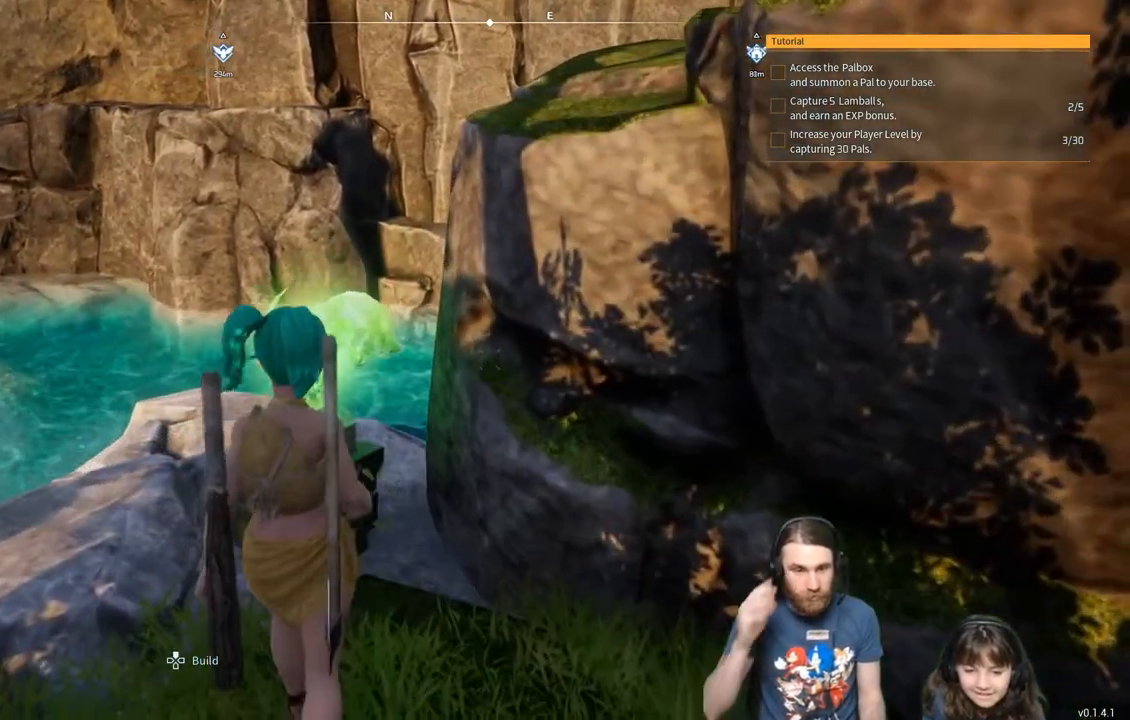
{"buttons": [], "left_stick": "up-left", "right_stick": "center", "events": [[33, "left_stick", "center"], [317, "left_stick", "up-left"]]}
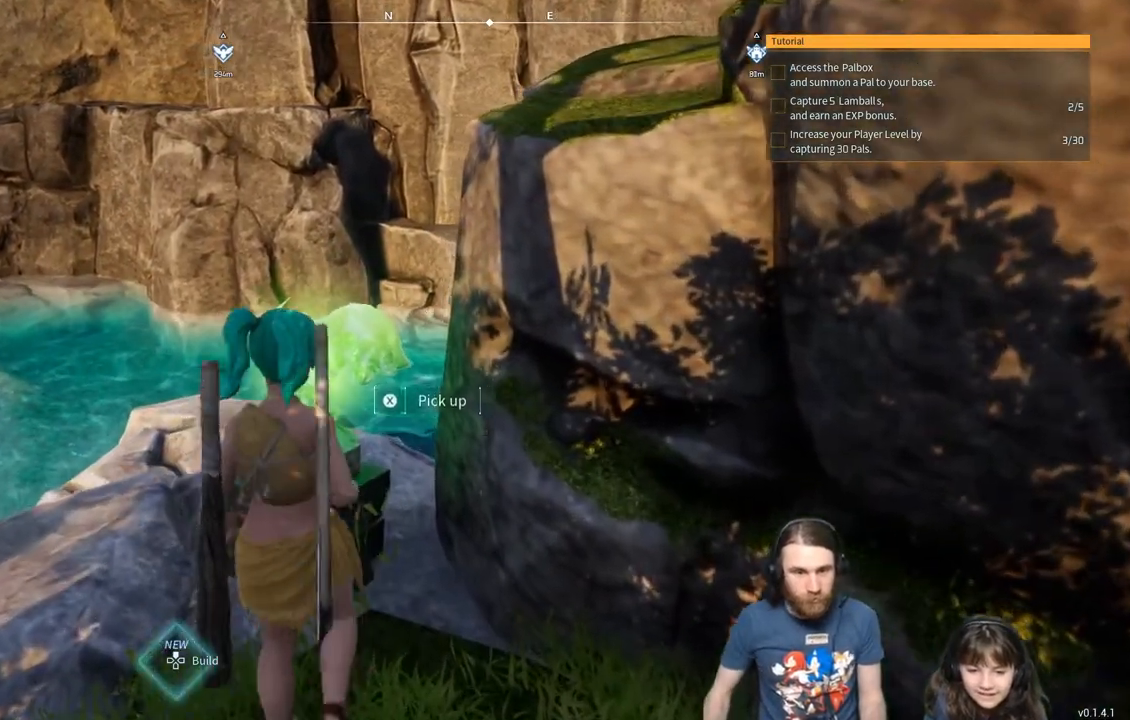
{"buttons": [], "left_stick": "center", "right_stick": "center", "events": [[50, "left_stick", "center"]]}
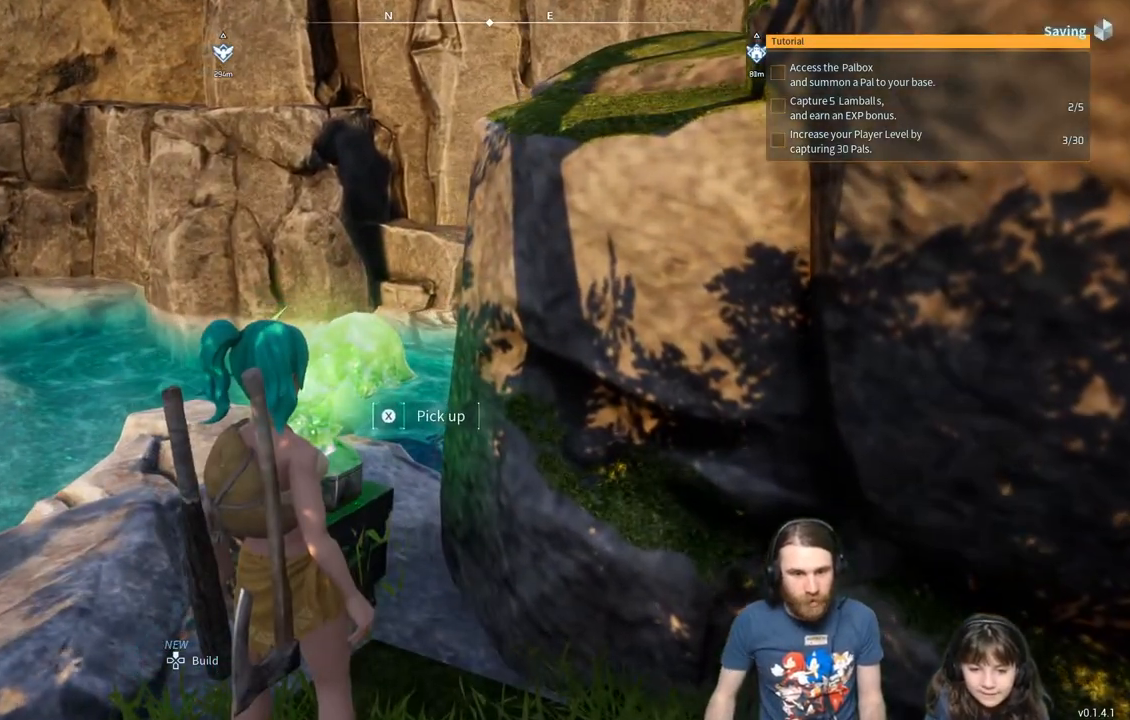
{"buttons": [], "left_stick": "center", "right_stick": "center", "events": [[183, "X", "down"], [283, "X", "up"]]}
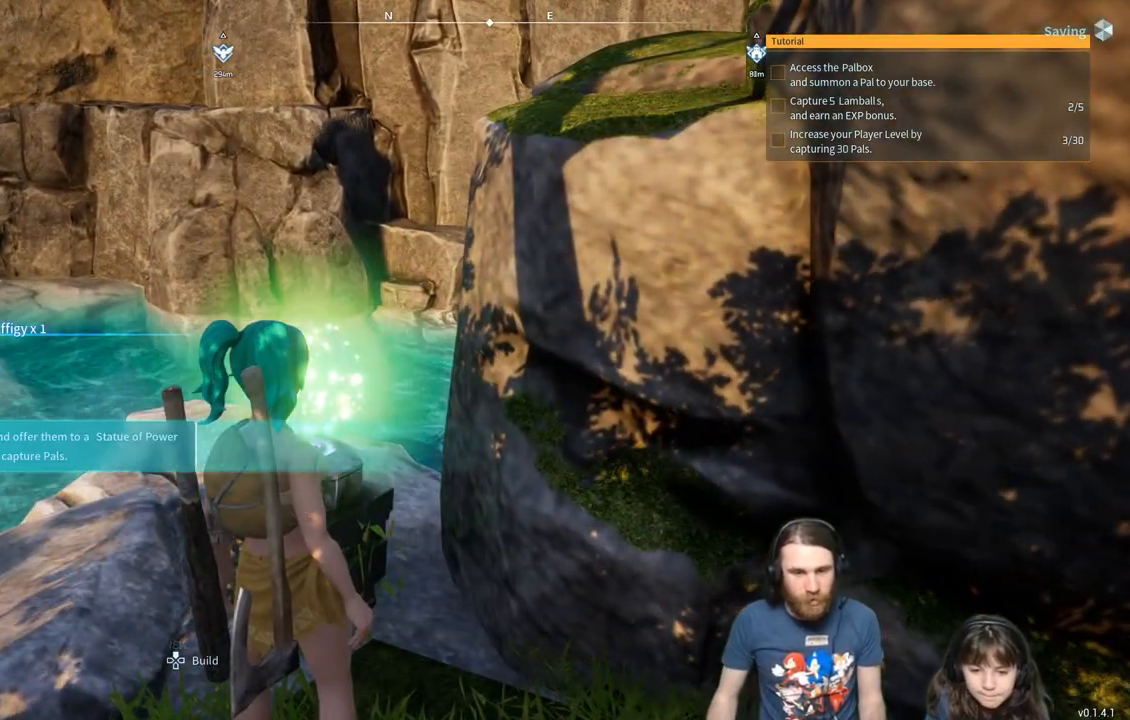
{"buttons": [], "left_stick": "center", "right_stick": "center", "events": []}
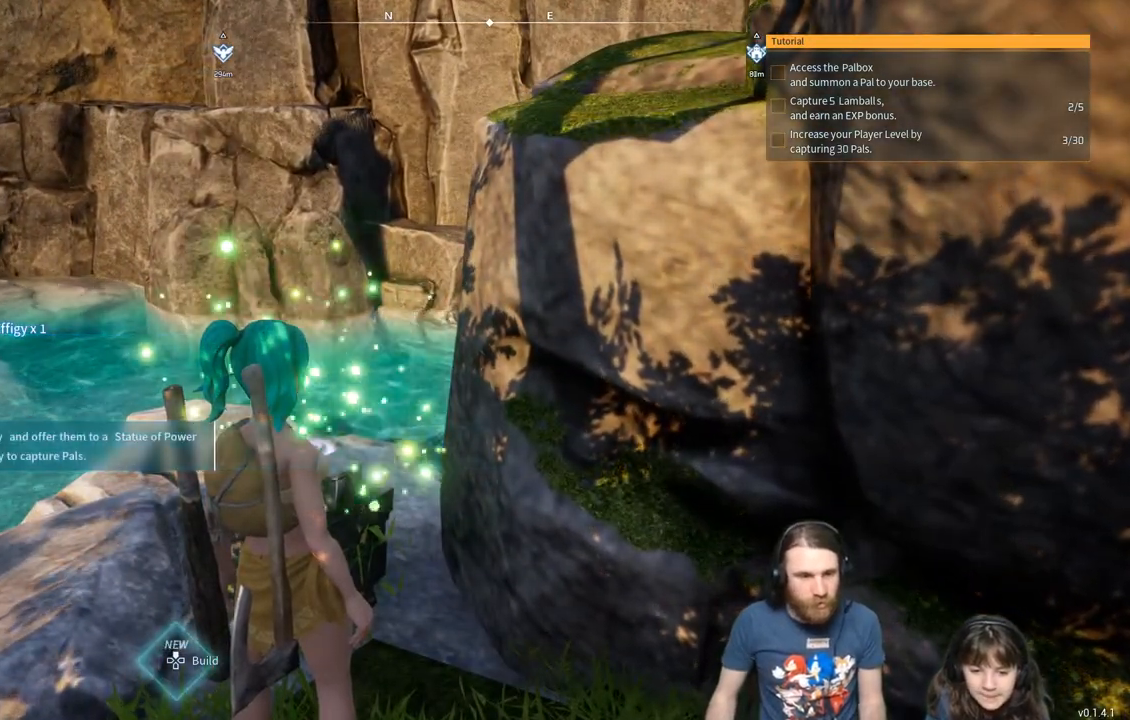
{"buttons": [], "left_stick": "center", "right_stick": "center", "events": []}
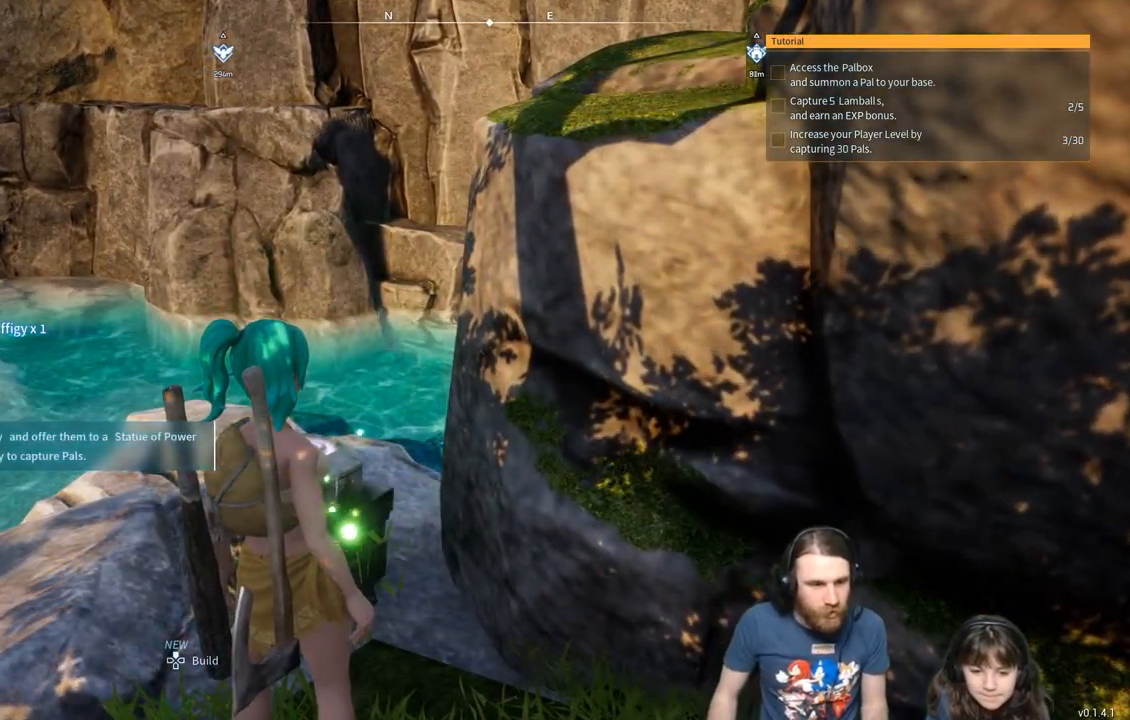
{"buttons": [], "left_stick": "center", "right_stick": "center", "events": []}
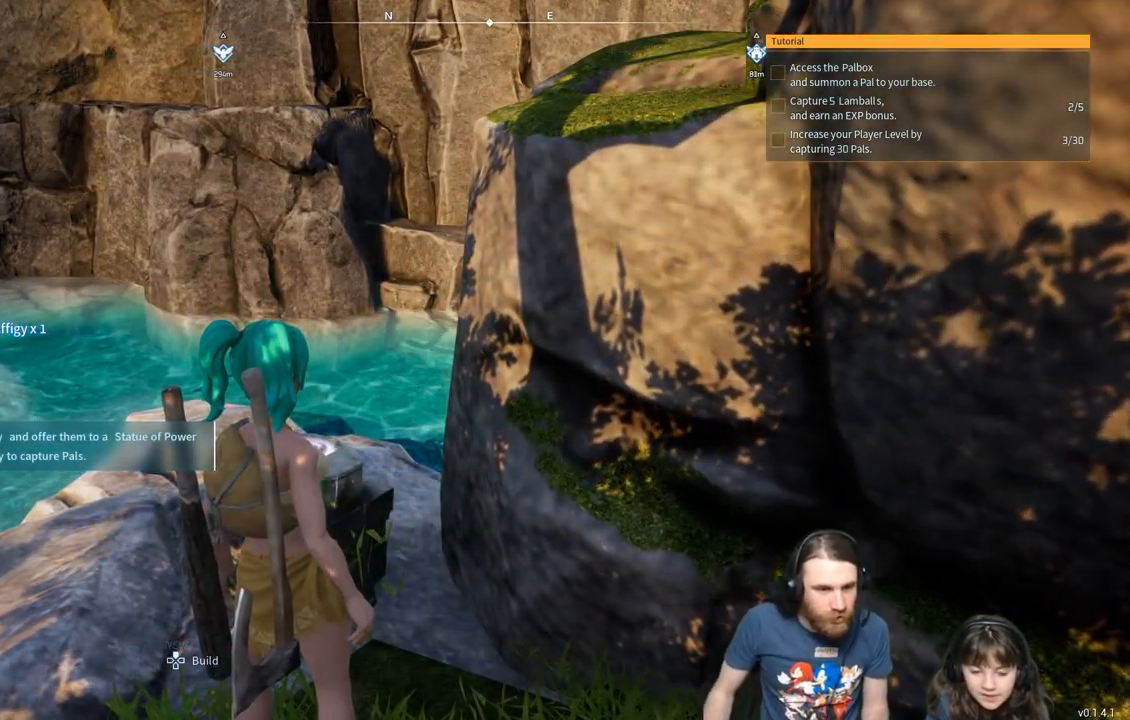
{"buttons": [], "left_stick": "center", "right_stick": "center", "events": []}
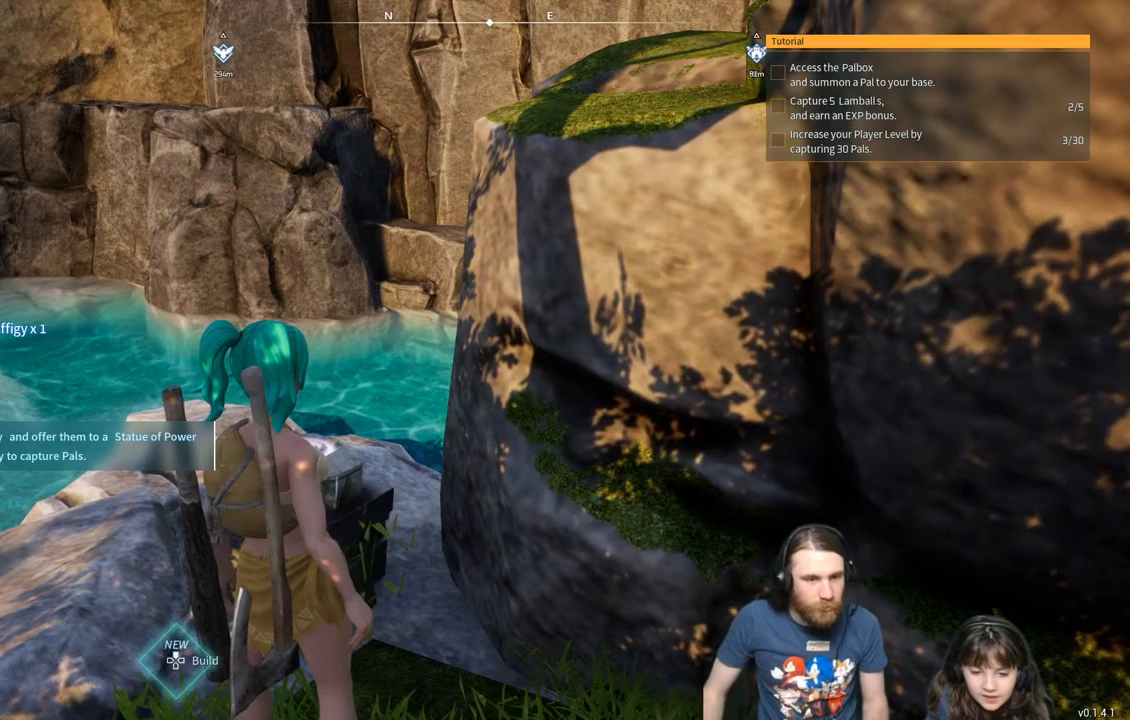
{"buttons": [], "left_stick": "center", "right_stick": "center", "events": []}
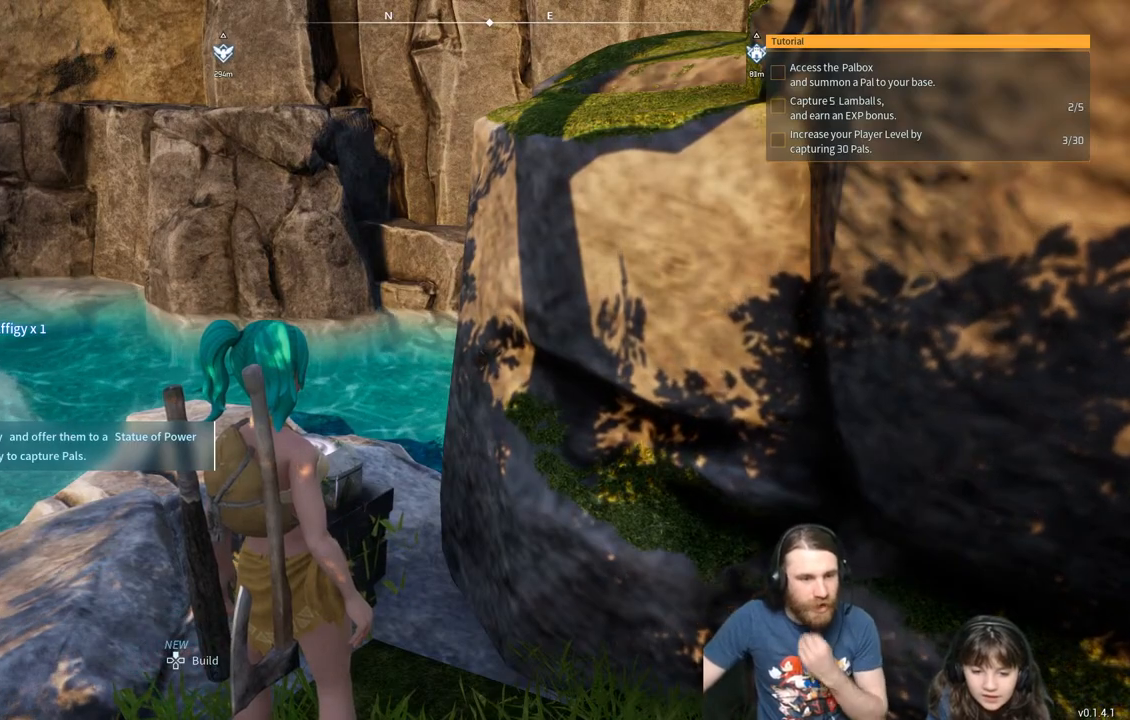
{"buttons": [], "left_stick": "center", "right_stick": "center", "events": [[133, "A", "down"], [250, "A", "up"]]}
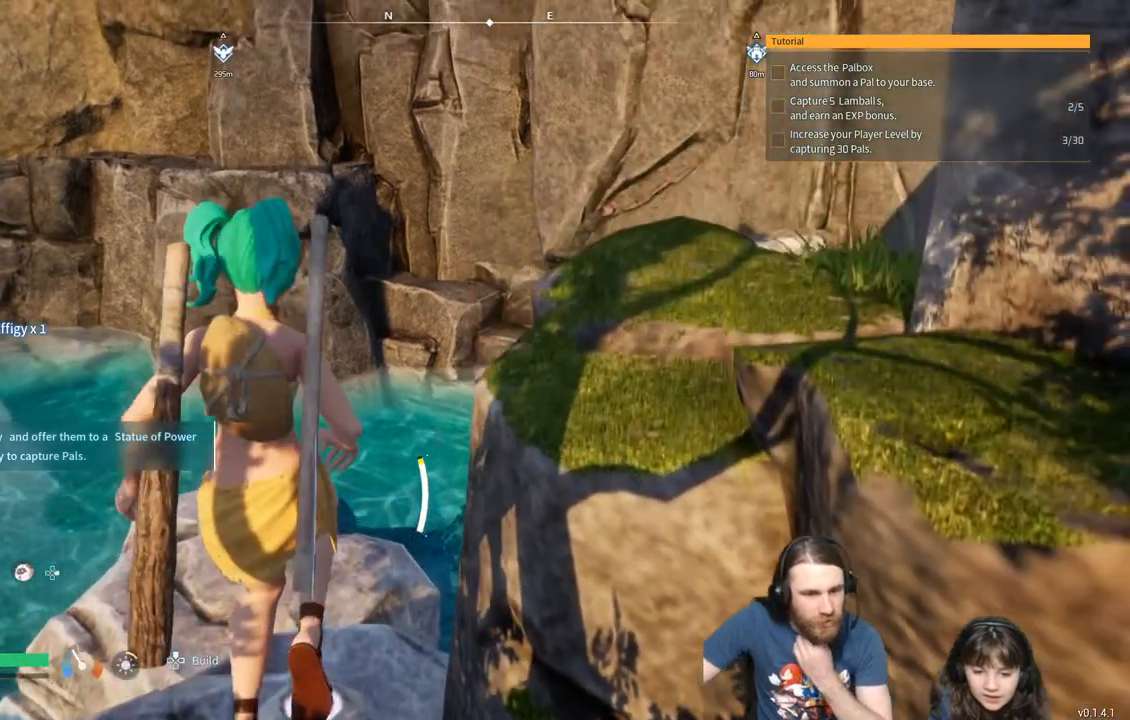
{"buttons": [], "left_stick": "center", "right_stick": "center", "events": []}
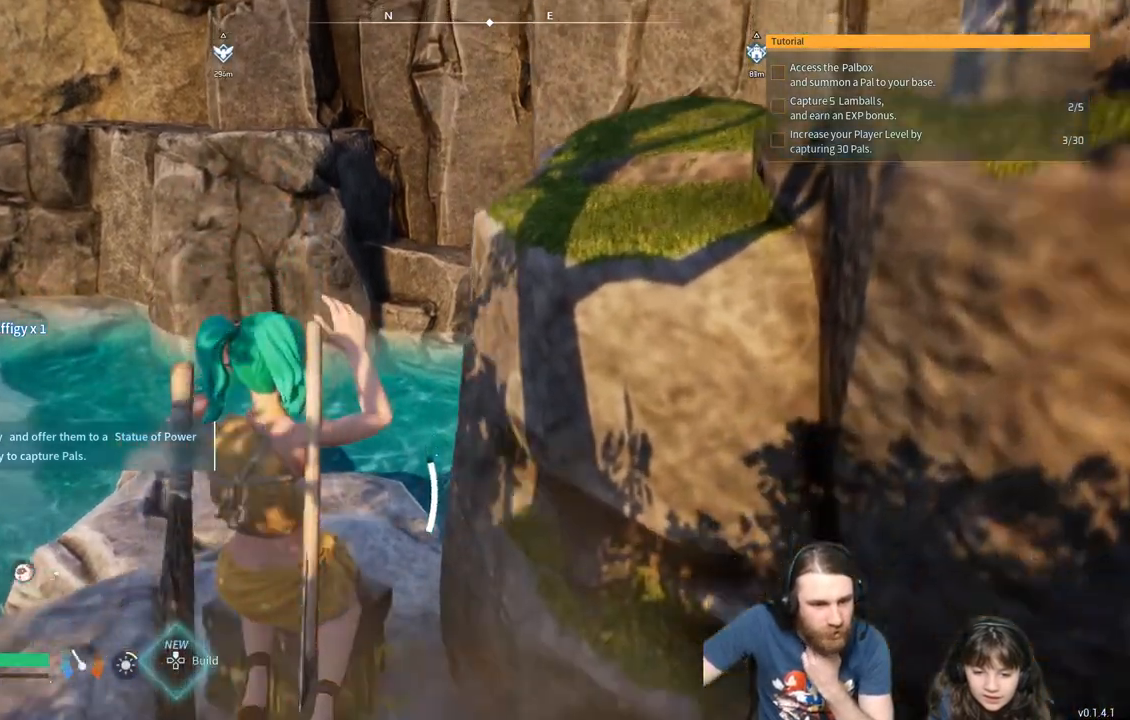
{"buttons": [], "left_stick": "center", "right_stick": "center", "events": [[283, "X", "down"], [400, "X", "up"]]}
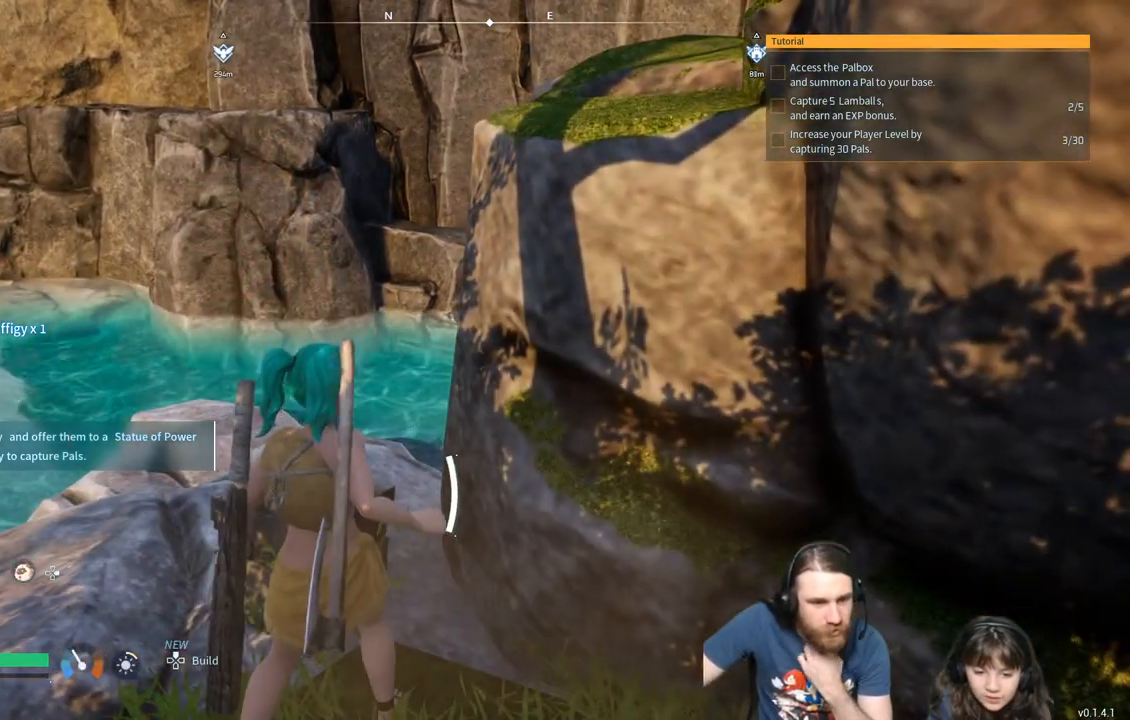
{"buttons": [], "left_stick": "center", "right_stick": "center", "events": []}
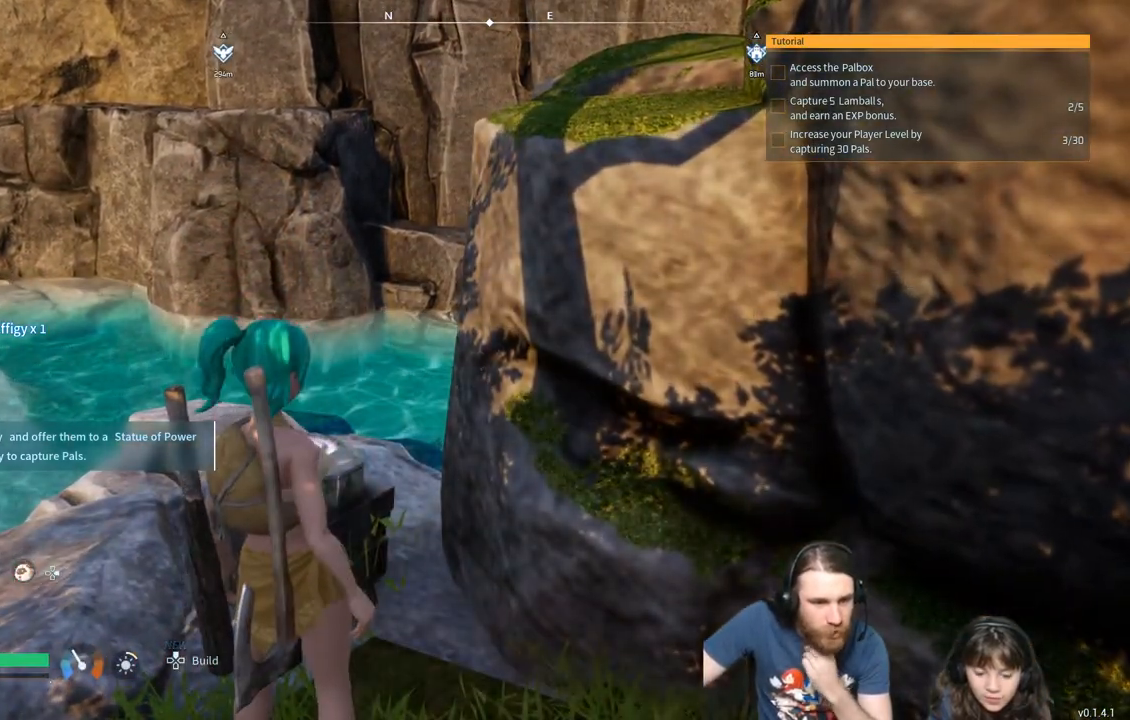
{"buttons": [], "left_stick": "center", "right_stick": "center", "events": []}
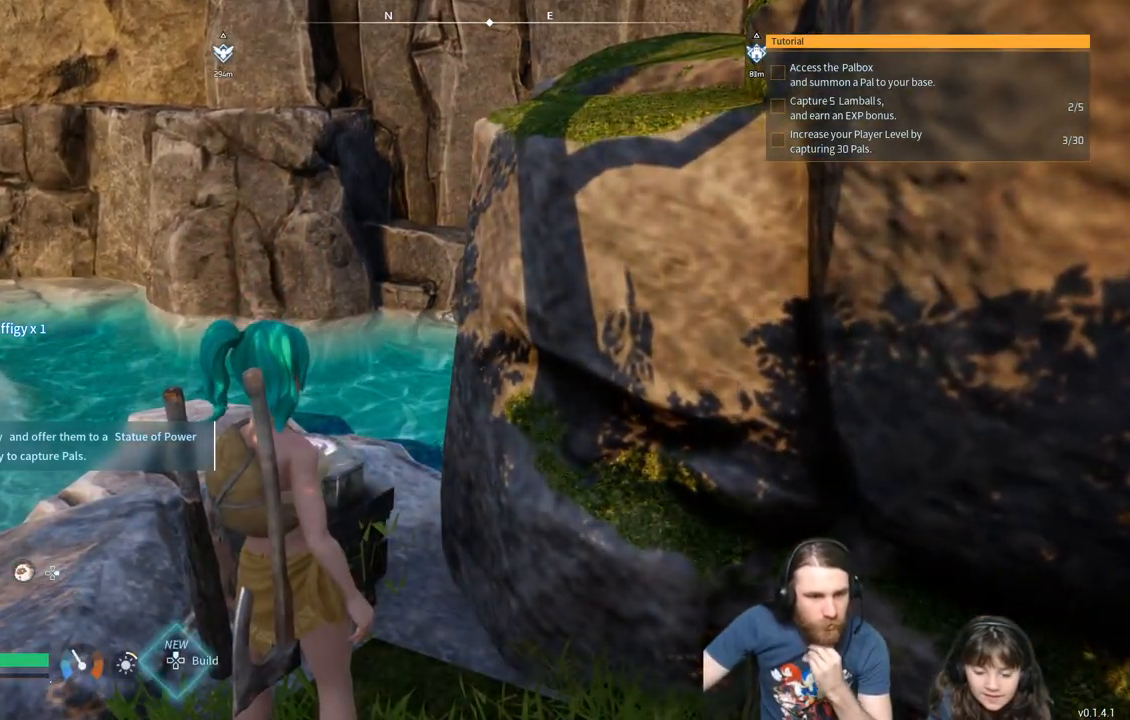
{"buttons": [], "left_stick": "center", "right_stick": "center", "events": []}
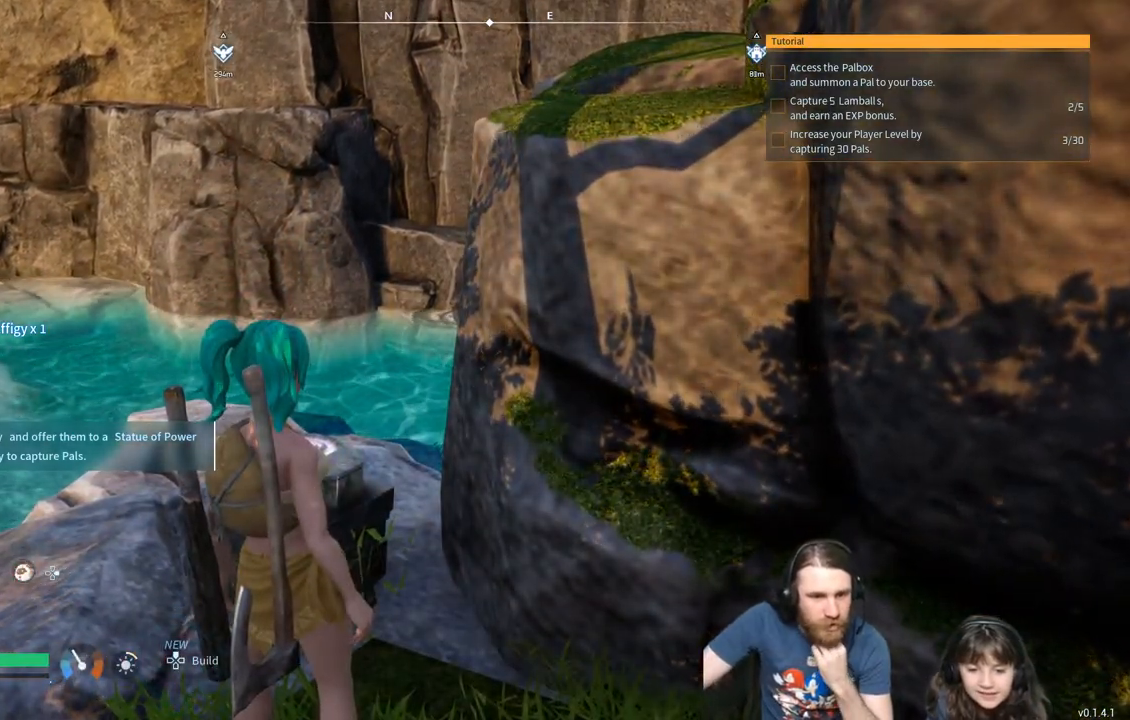
{"buttons": [], "left_stick": "center", "right_stick": "center", "events": [[233, "left_stick", "left"], [483, "left_stick", "center"]]}
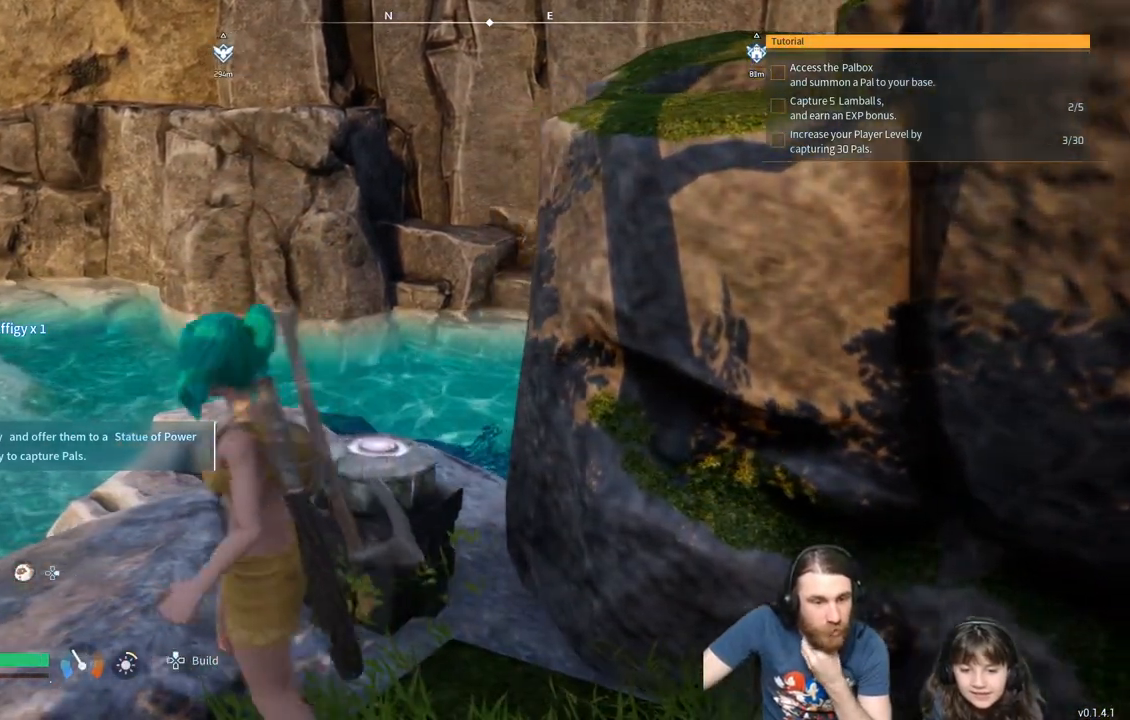
{"buttons": [], "left_stick": "up-left", "right_stick": "center", "events": [[267, "left_stick", "up-left"]]}
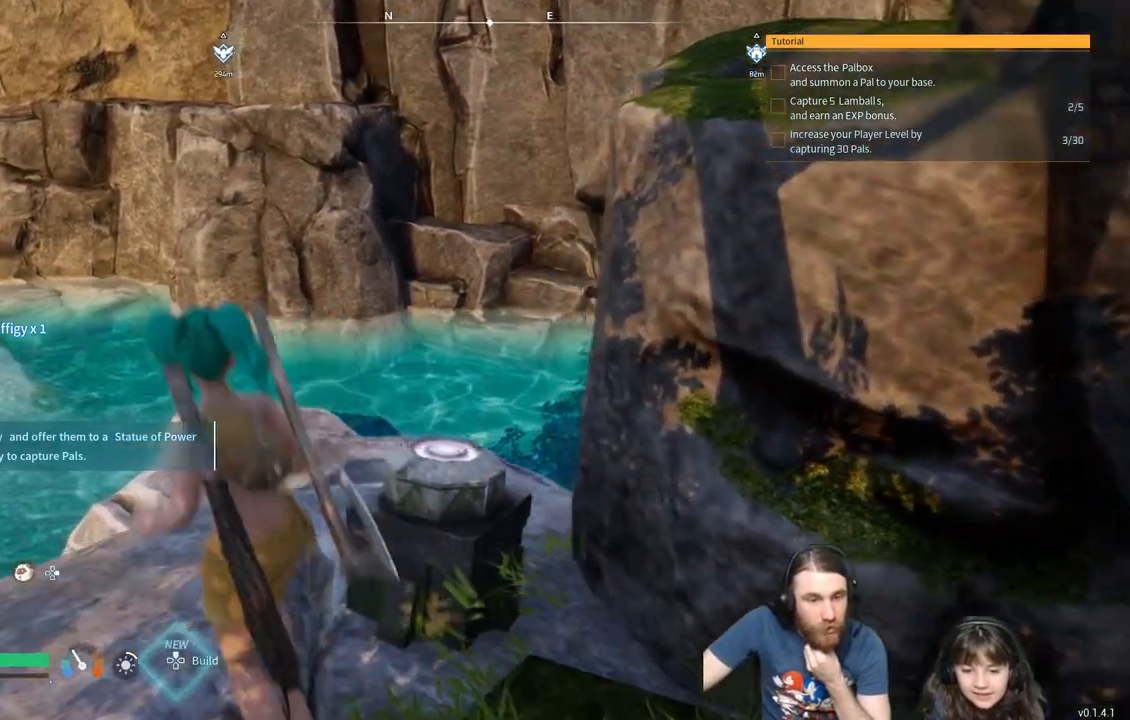
{"buttons": [], "left_stick": "up-left", "right_stick": "center", "events": [[33, "left_stick", "center"], [350, "left_stick", "up-left"]]}
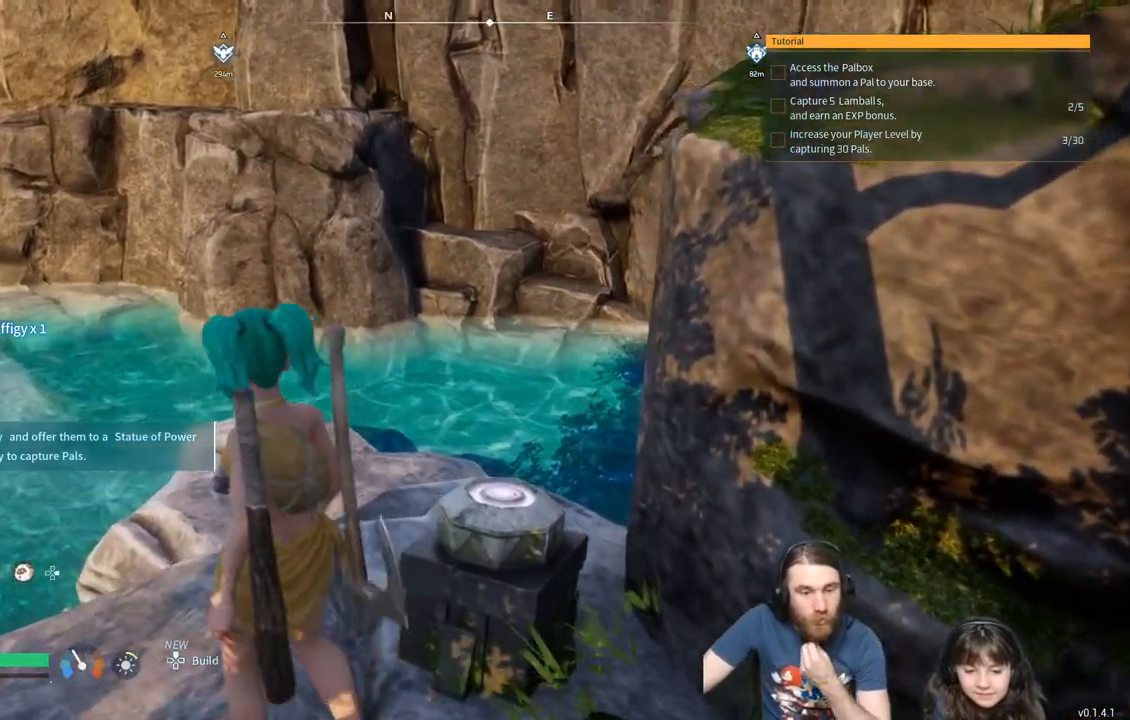
{"buttons": [], "left_stick": "up", "right_stick": "center", "events": [[317, "left_stick", "up"]]}
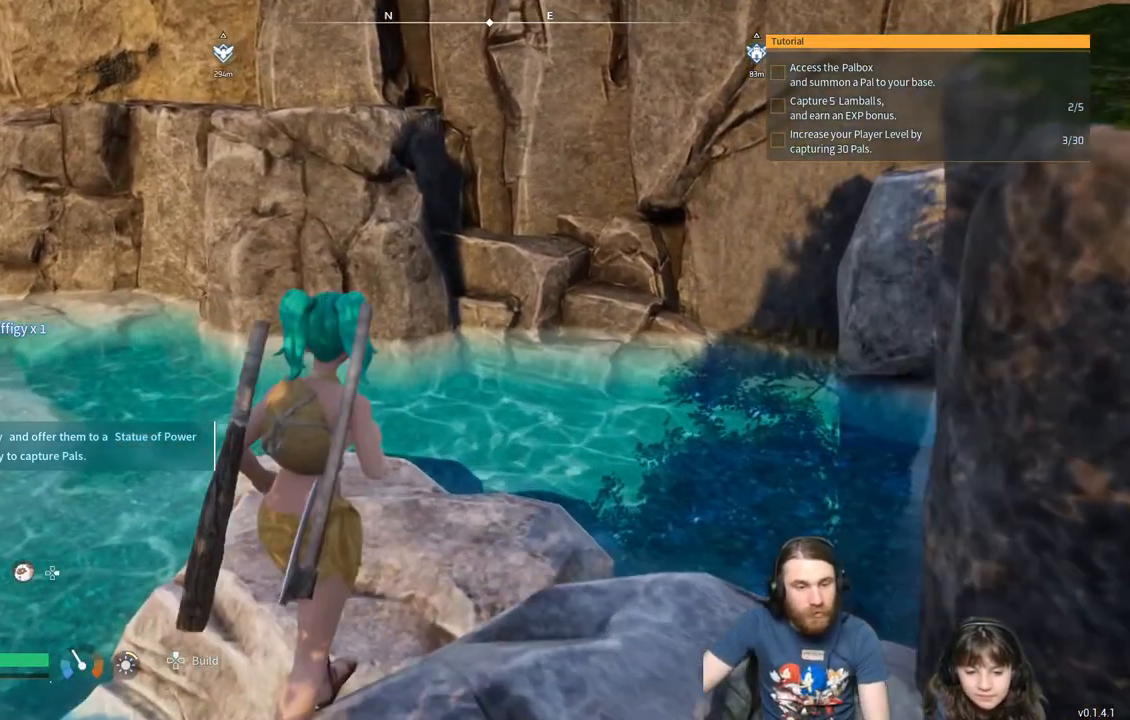
{"buttons": [], "left_stick": "up", "right_stick": "center", "events": []}
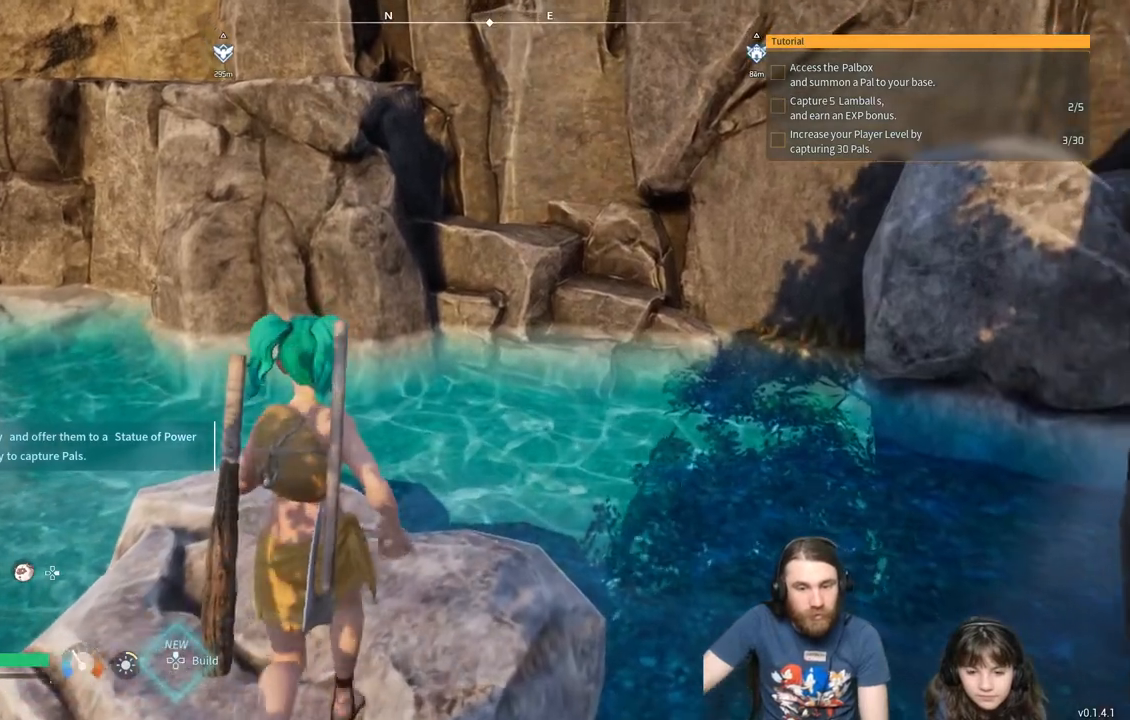
{"buttons": [], "left_stick": "up", "right_stick": "center", "events": []}
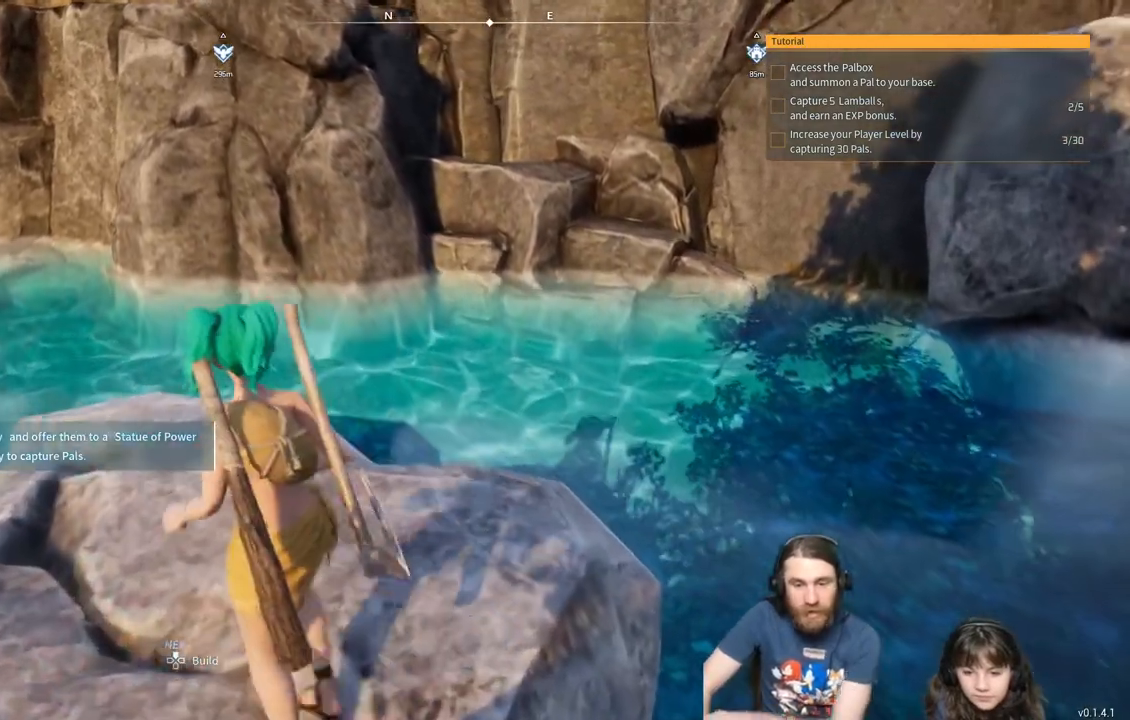
{"buttons": [], "left_stick": "up", "right_stick": "center", "events": [[83, "left_stick", "center"], [433, "left_stick", "up"]]}
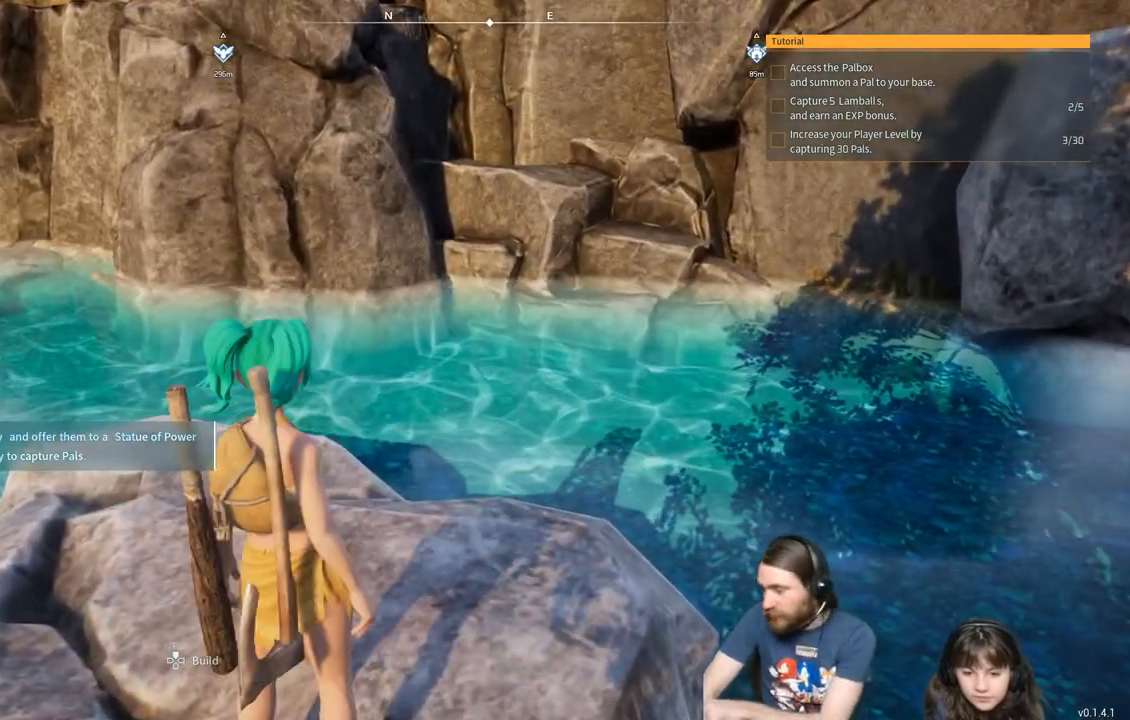
{"buttons": [], "left_stick": "up", "right_stick": "right", "events": [[400, "right_stick", "right"]]}
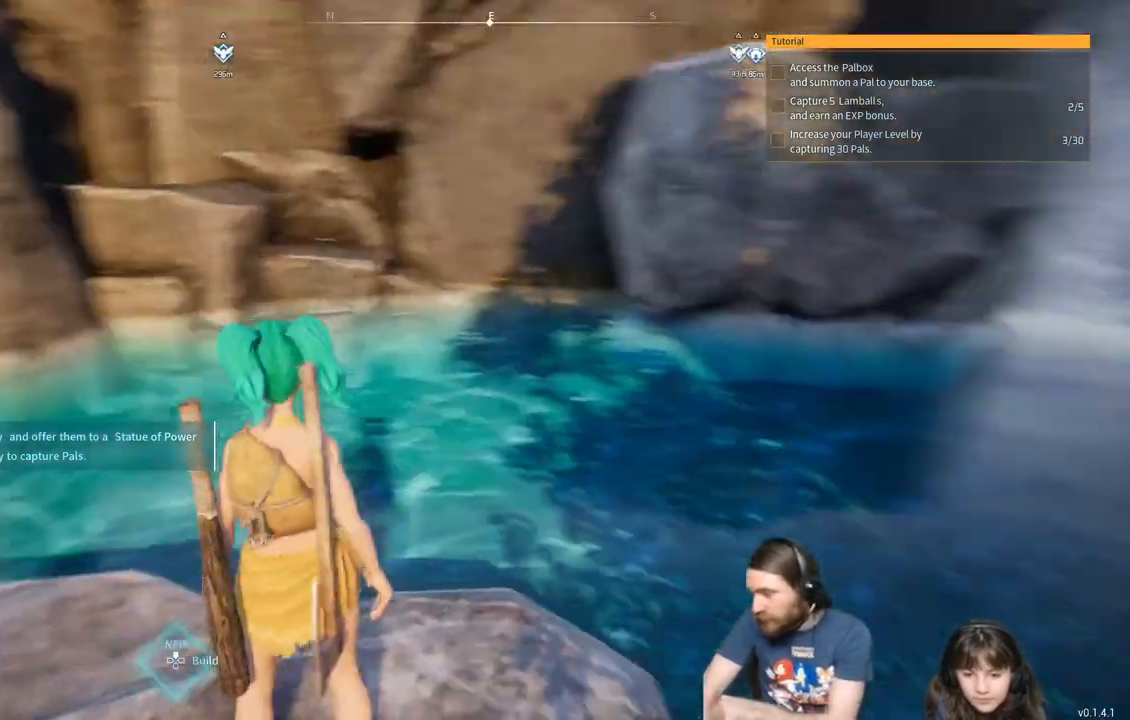
{"buttons": [], "left_stick": "center", "right_stick": "center", "events": [[117, "right_stick", "center"], [167, "left_stick", "center"]]}
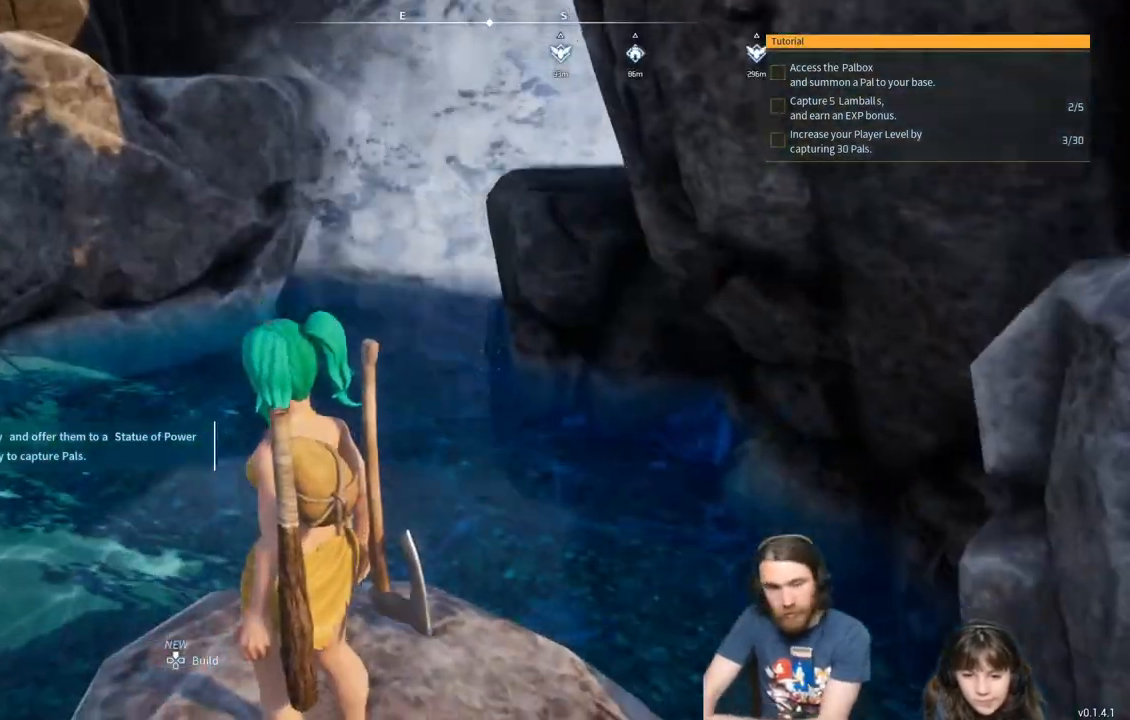
{"buttons": [], "left_stick": "center", "right_stick": "center", "events": []}
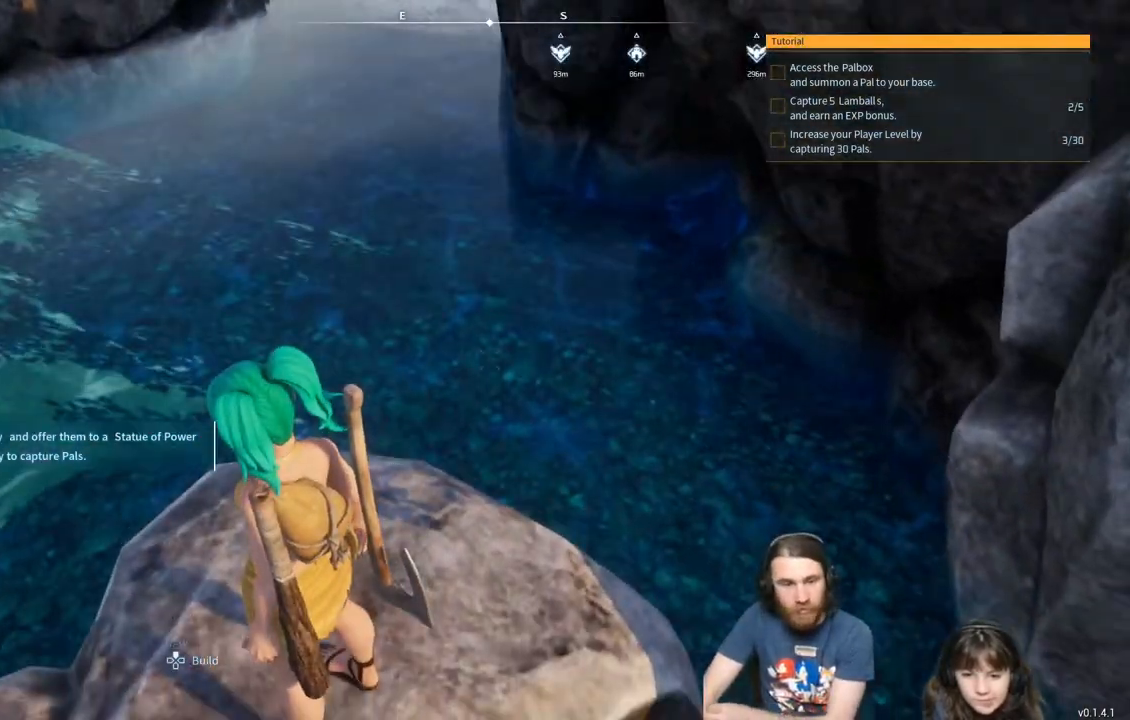
{"buttons": [], "left_stick": "center", "right_stick": "center", "events": [[50, "right_stick", "up"], [150, "right_stick", "center"]]}